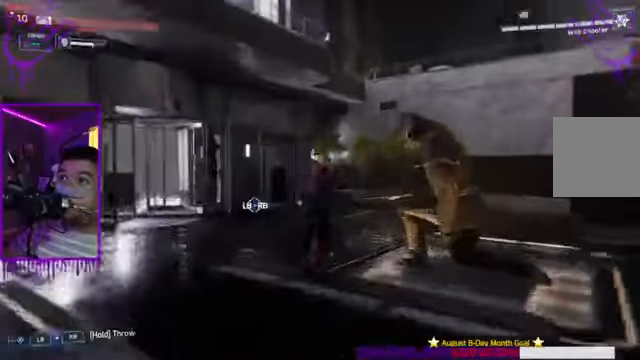
Gameplay with a controller (Xbox layout); each line is a JSON object with the inputs held at the frame after it. "events" lists button and stick changes between this image and that frame as [ms after this image, input, new state], when the widget could be followed in between. Not read: L3 R3.
{"buttons": ["R2"], "left_stick": "up", "right_stick": "center", "events": [[67, "A", "up"], [167, "R2", "down"], [201, "A", "down"], [367, "A", "up"]]}
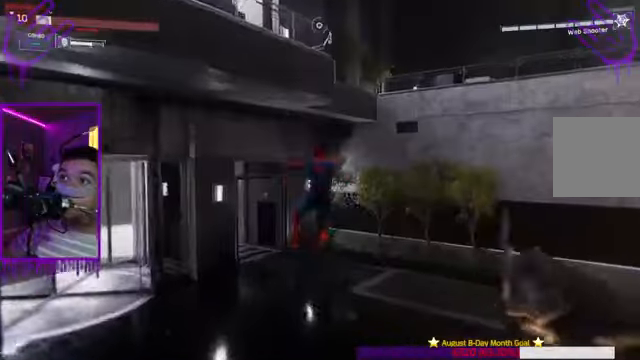
{"buttons": ["R2"], "left_stick": "up", "right_stick": "right", "events": [[200, "right_stick", "right"]]}
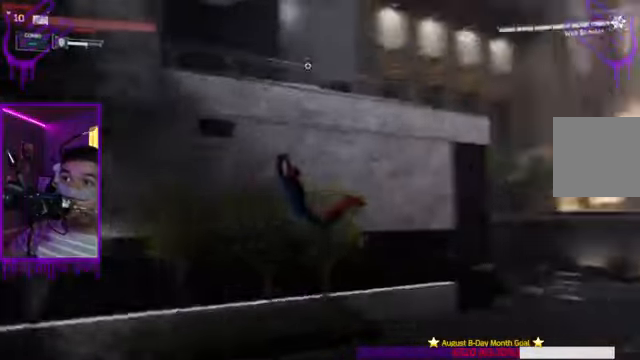
{"buttons": ["R2"], "left_stick": "up", "right_stick": "center", "events": [[134, "right_stick", "center"]]}
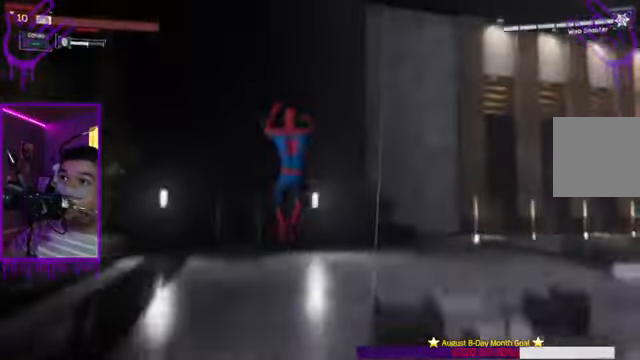
{"buttons": ["R2"], "left_stick": "up", "right_stick": "center", "events": []}
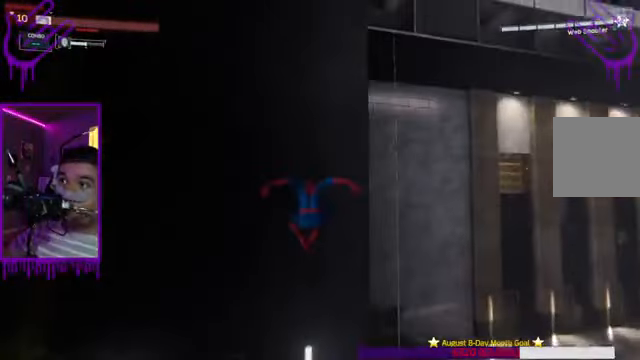
{"buttons": [], "left_stick": "up", "right_stick": "right", "events": [[134, "right_stick", "right"], [267, "R2", "up"]]}
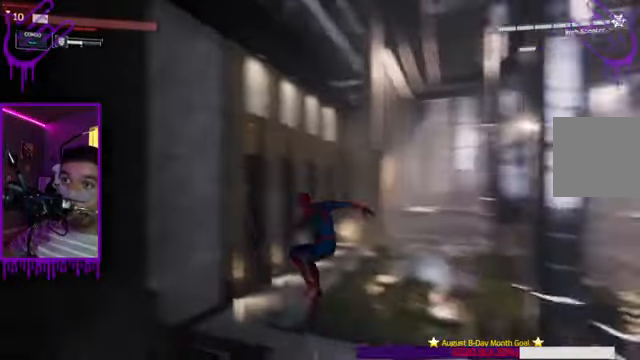
{"buttons": ["R2"], "left_stick": "up", "right_stick": "center", "events": [[100, "R2", "down"], [100, "right_stick", "center"]]}
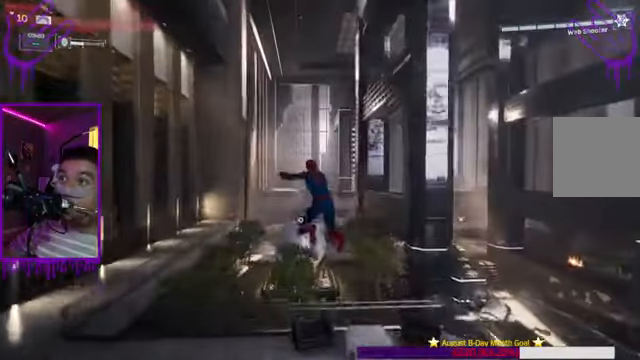
{"buttons": ["R2"], "left_stick": "up", "right_stick": "center", "events": []}
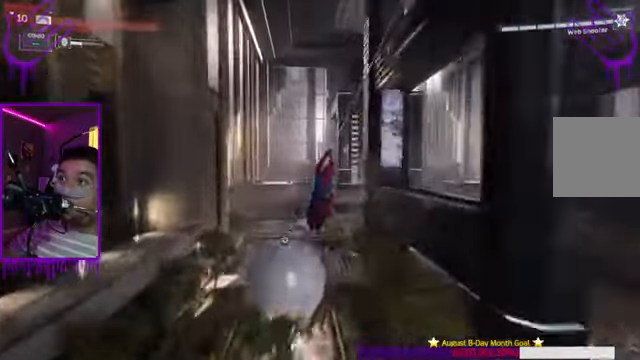
{"buttons": ["R2"], "left_stick": "up", "right_stick": "center", "events": []}
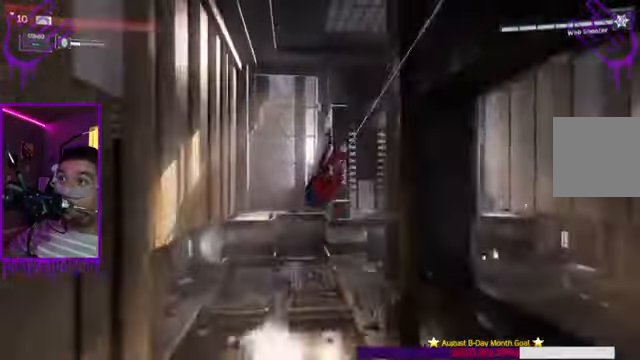
{"buttons": [], "left_stick": "up", "right_stick": "down", "events": [[166, "R2", "up"], [400, "right_stick", "down"]]}
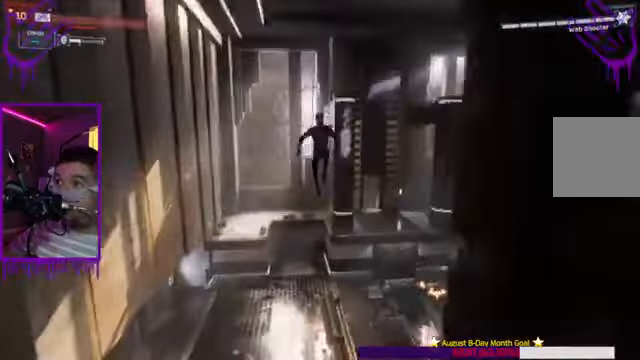
{"buttons": ["R2"], "left_stick": "up", "right_stick": "right", "events": [[34, "right_stick", "center"], [200, "R2", "down"], [234, "right_stick", "right"]]}
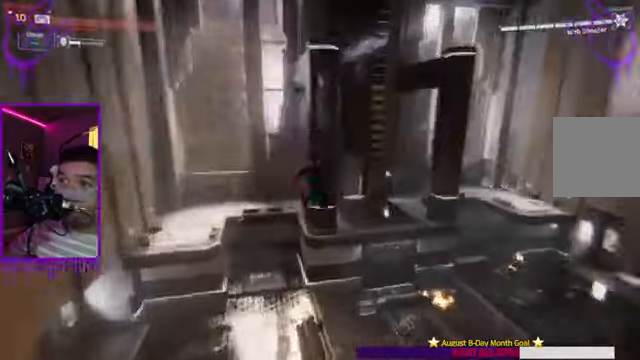
{"buttons": ["R2"], "left_stick": "up", "right_stick": "down-right", "events": [[66, "right_stick", "down-right"]]}
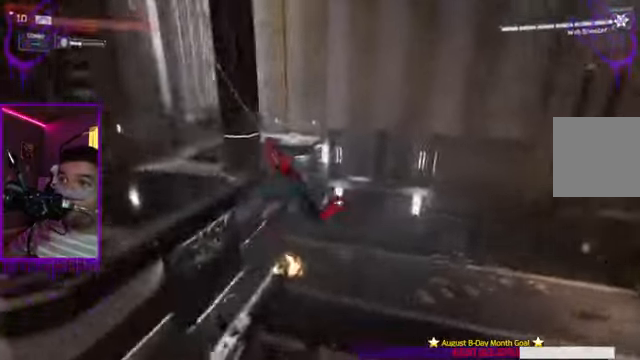
{"buttons": ["R2"], "left_stick": "up", "right_stick": "right", "events": [[200, "right_stick", "right"]]}
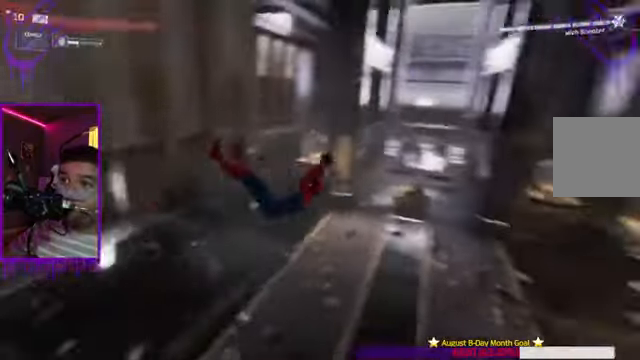
{"buttons": [], "left_stick": "up", "right_stick": "down-right", "events": [[300, "right_stick", "down-right"], [400, "R2", "up"]]}
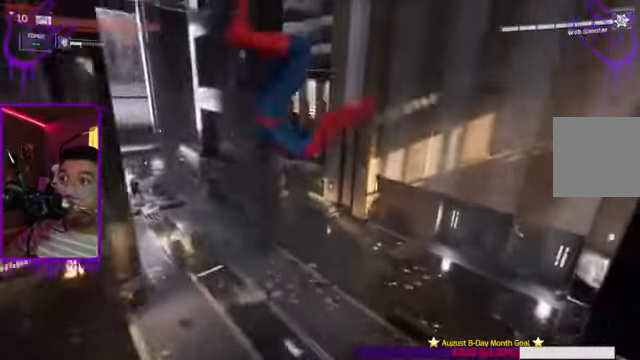
{"buttons": [], "left_stick": "up", "right_stick": "center", "events": [[67, "Y", "down"], [67, "right_stick", "center"], [401, "Y", "up"]]}
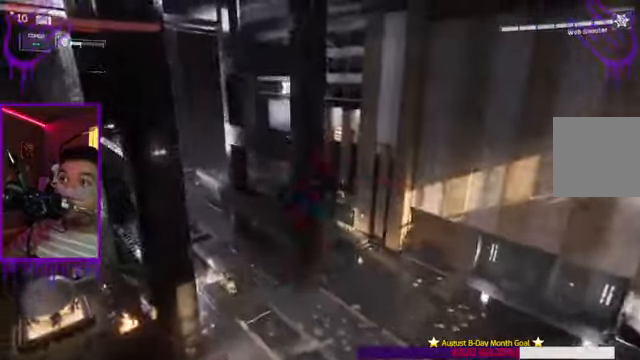
{"buttons": [], "left_stick": "up", "right_stick": "center", "events": [[233, "Y", "down"], [433, "Y", "up"]]}
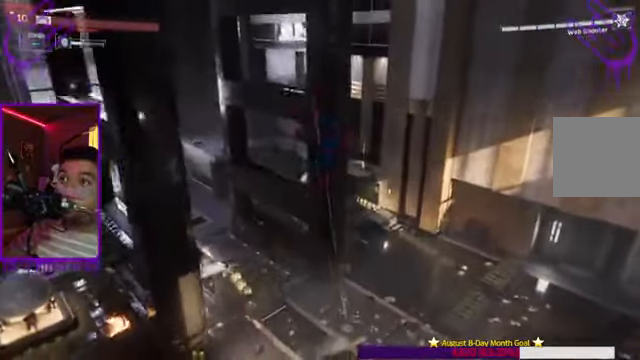
{"buttons": ["X"], "left_stick": "up", "right_stick": "center", "events": [[334, "X", "down"]]}
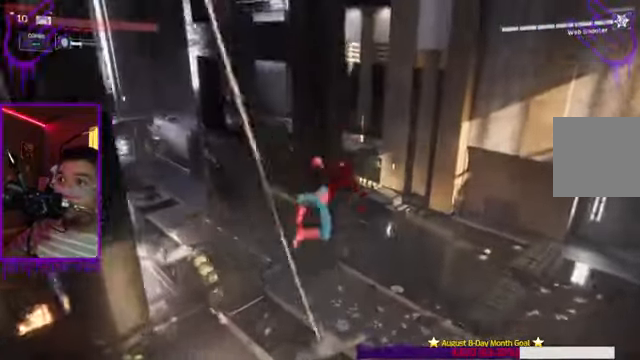
{"buttons": [], "left_stick": "up", "right_stick": "center", "events": [[33, "X", "up"], [267, "X", "down"], [433, "X", "up"]]}
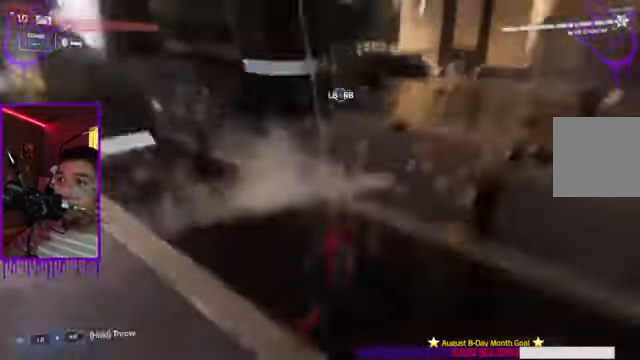
{"buttons": [], "left_stick": "up", "right_stick": "center", "events": [[167, "X", "down"], [300, "X", "up"]]}
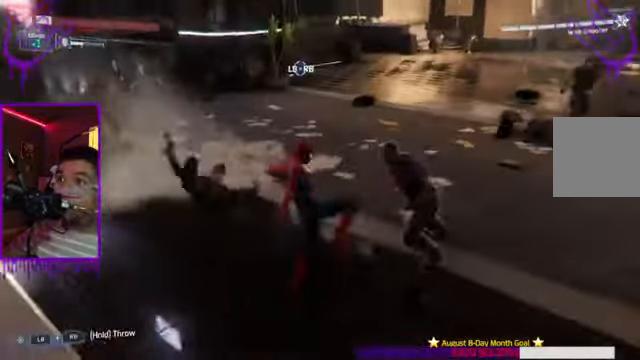
{"buttons": ["X"], "left_stick": "up", "right_stick": "center", "events": [[100, "X", "down"], [166, "X", "up"], [467, "X", "down"]]}
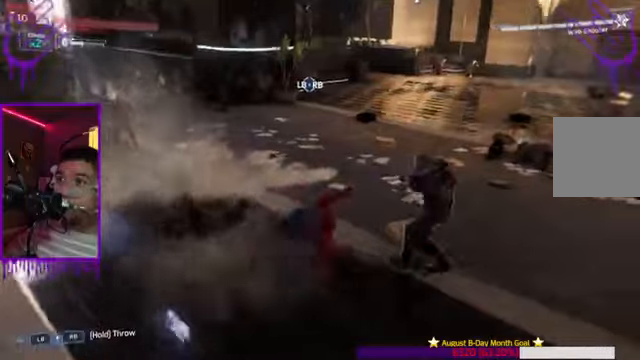
{"buttons": ["R2"], "left_stick": "up", "right_stick": "center", "events": [[101, "X", "up"], [134, "R2", "down"], [134, "Y", "down"], [234, "Y", "up"]]}
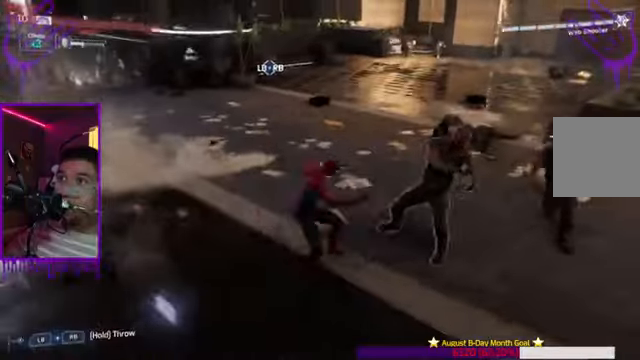
{"buttons": ["R2"], "left_stick": "up", "right_stick": "center", "events": [[167, "right_stick", "up"], [500, "right_stick", "center"]]}
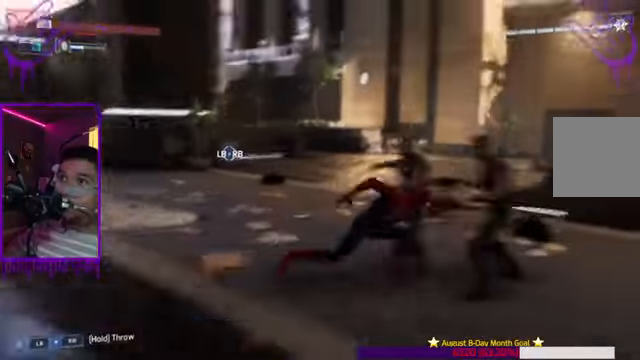
{"buttons": ["R2"], "left_stick": "up", "right_stick": "center", "events": [[201, "R2", "up"], [368, "R2", "down"]]}
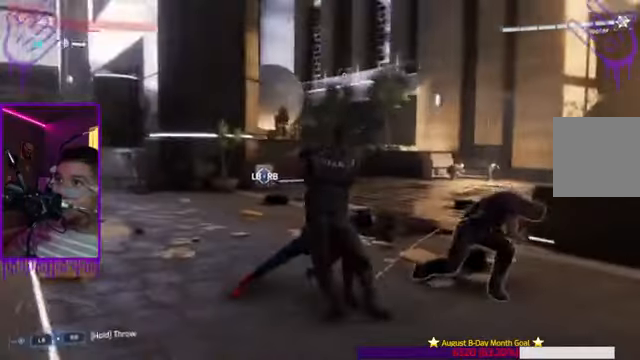
{"buttons": [], "left_stick": "up", "right_stick": "center", "events": [[300, "R2", "up"]]}
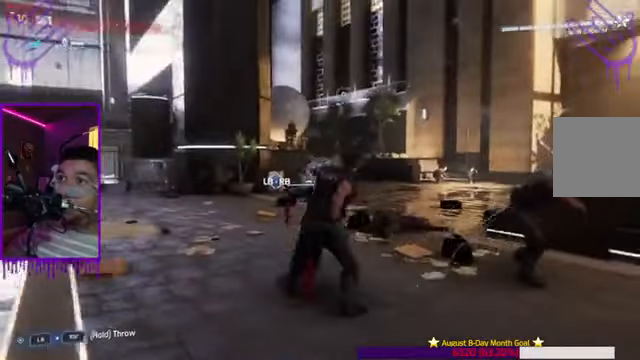
{"buttons": ["X", "Y", "R2"], "left_stick": "up", "right_stick": "center", "events": [[334, "X", "down"], [401, "R2", "down"], [401, "Y", "down"], [434, "Y", "up"], [468, "Y", "down"]]}
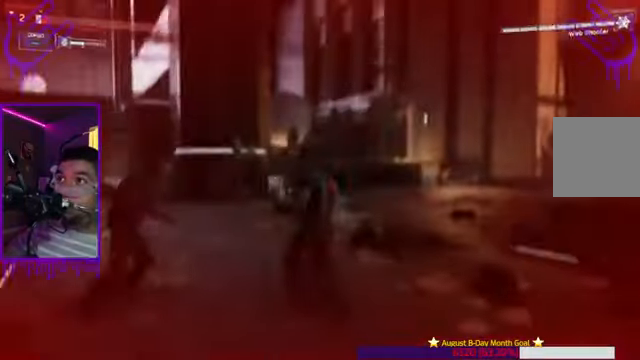
{"buttons": ["R2"], "left_stick": "up", "right_stick": "center", "events": [[67, "Y", "up"], [133, "X", "up"], [300, "R2", "up"], [434, "R2", "down"]]}
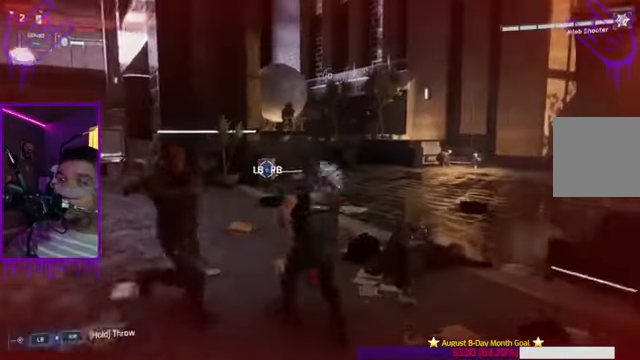
{"buttons": [], "left_stick": "up", "right_stick": "center", "events": [[267, "R2", "up"]]}
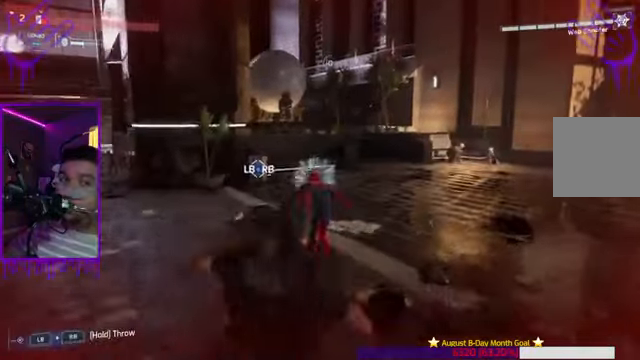
{"buttons": ["A"], "left_stick": "up", "right_stick": "center", "events": [[233, "A", "down"], [367, "A", "up"], [433, "A", "down"]]}